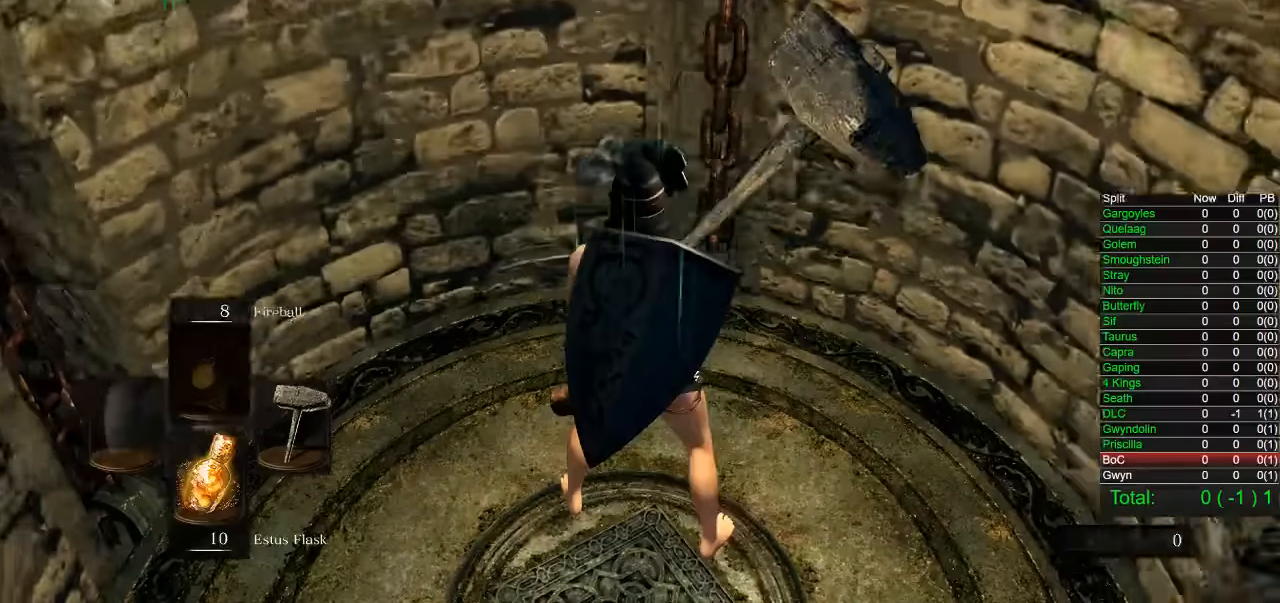
Gameplay with a controller (PlayStation layout); each line is a JSON object with the inputs held at the frame after it (dt_ms = milliseconds from this image to that frame). "button_events" lists button changes between this image and that frame as [ms after this image, input, new state], when the widget could be followed in between (sticks are given only as held states).
{"dt_ms": 500, "buttons": [], "left_stick": "center", "right_stick": "center"}
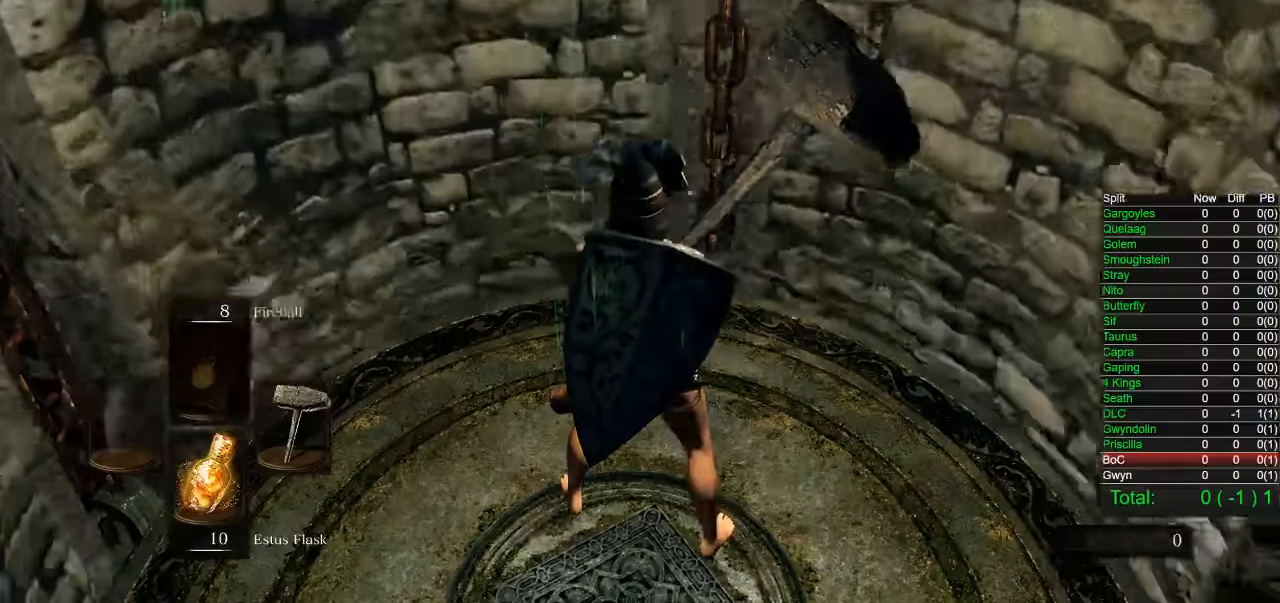
{"dt_ms": 500, "buttons": [], "left_stick": "center", "right_stick": "center"}
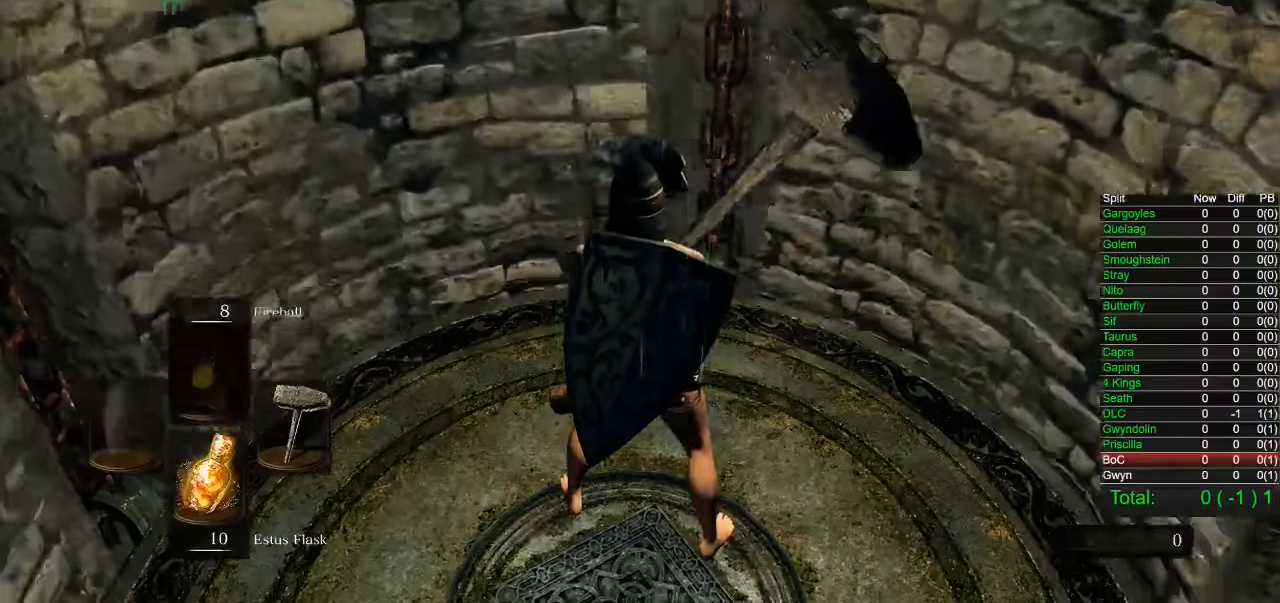
{"dt_ms": 500, "buttons": [], "left_stick": "center", "right_stick": "center", "button_events": []}
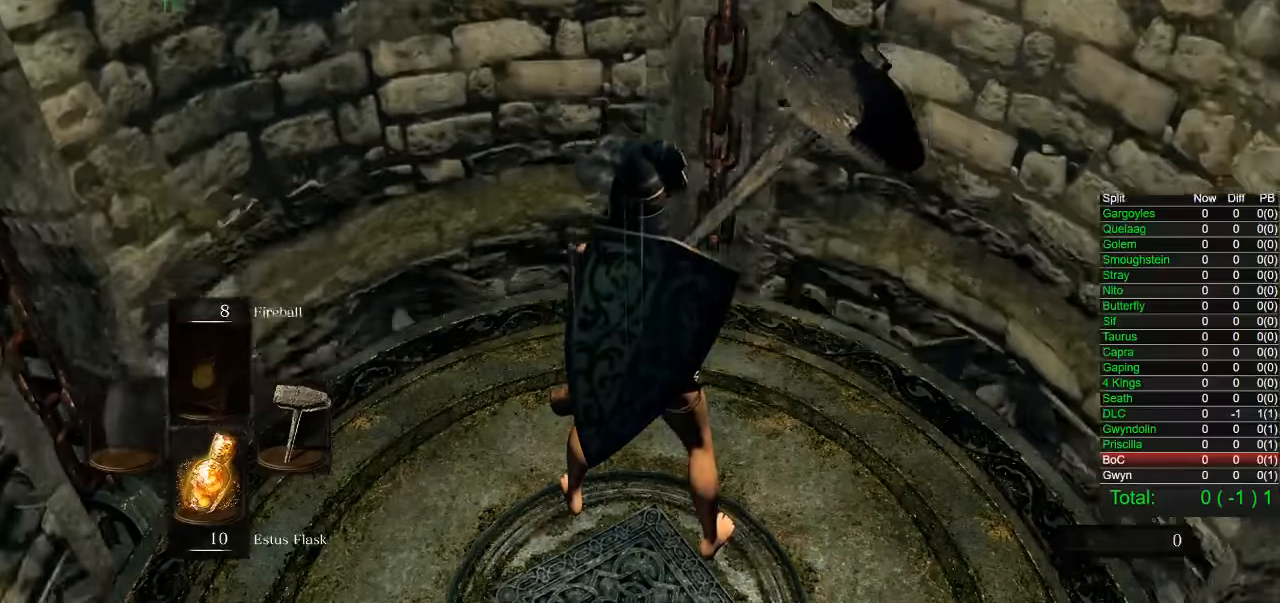
{"dt_ms": 500, "buttons": [], "left_stick": "center", "right_stick": "center", "button_events": []}
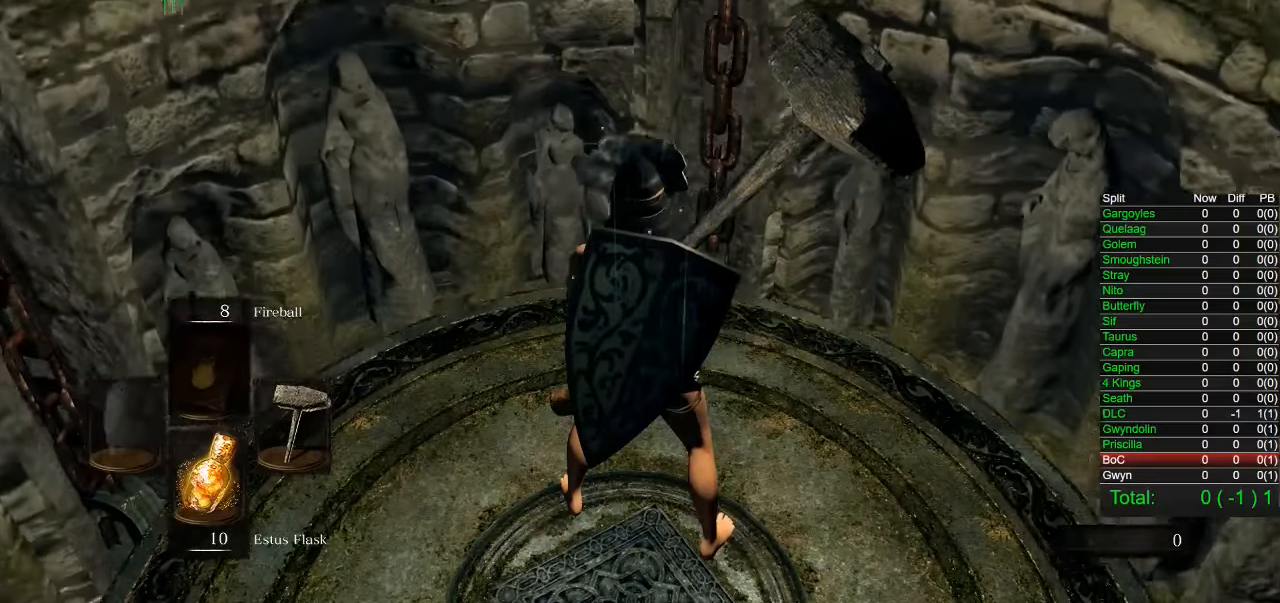
{"dt_ms": 500, "buttons": [], "left_stick": "center", "right_stick": "down-left", "button_events": []}
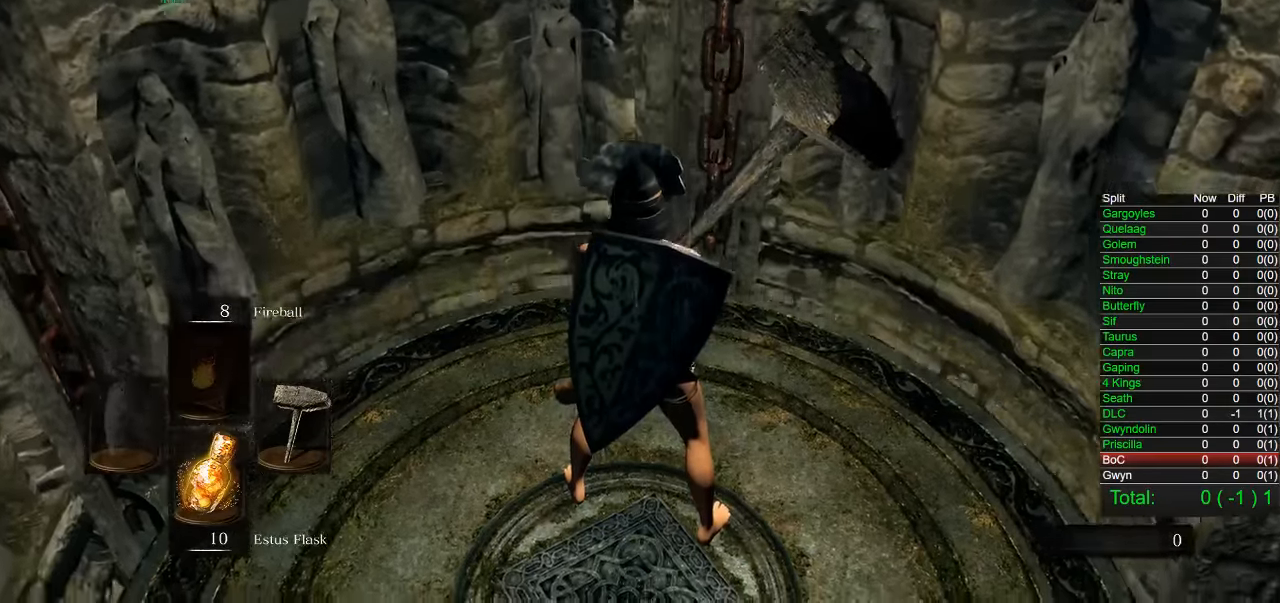
{"dt_ms": 500, "buttons": [], "left_stick": "center", "right_stick": "down-left", "button_events": []}
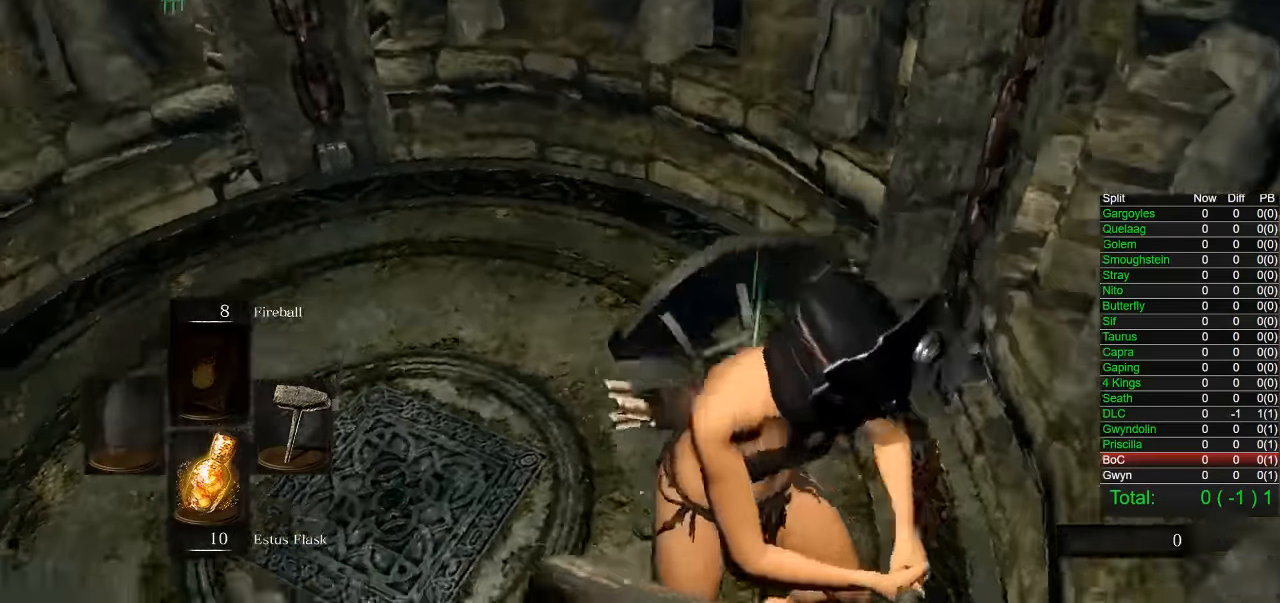
{"dt_ms": 500, "buttons": [], "left_stick": "center", "right_stick": "down-left", "button_events": []}
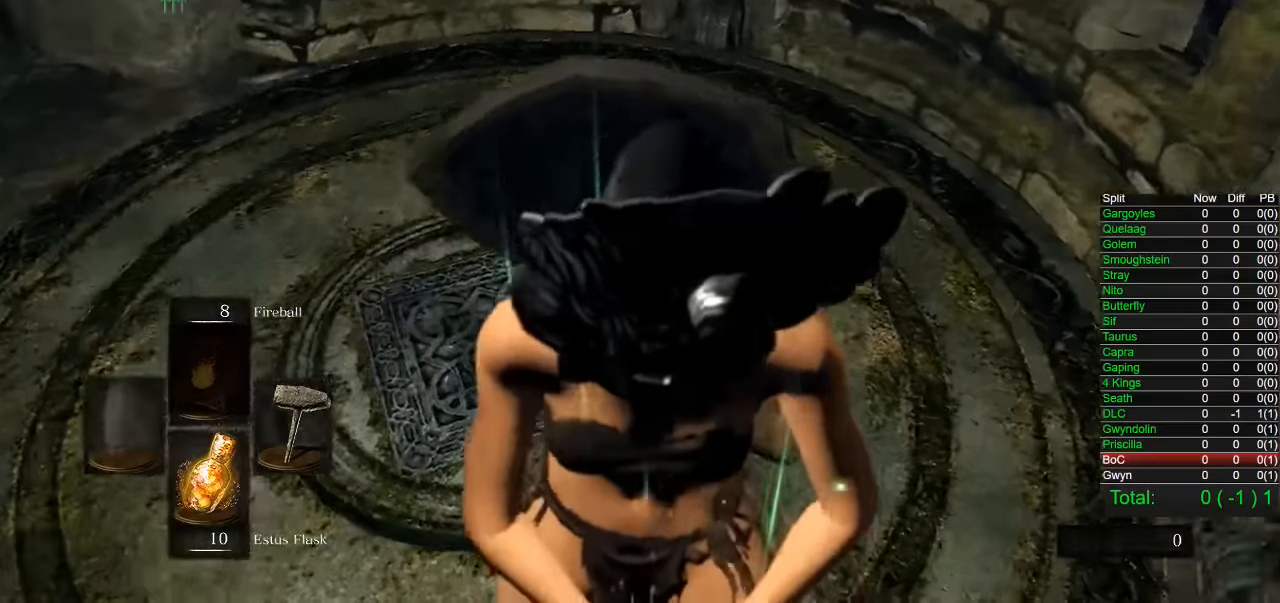
{"dt_ms": 500, "buttons": [], "left_stick": "up", "right_stick": "center", "button_events": []}
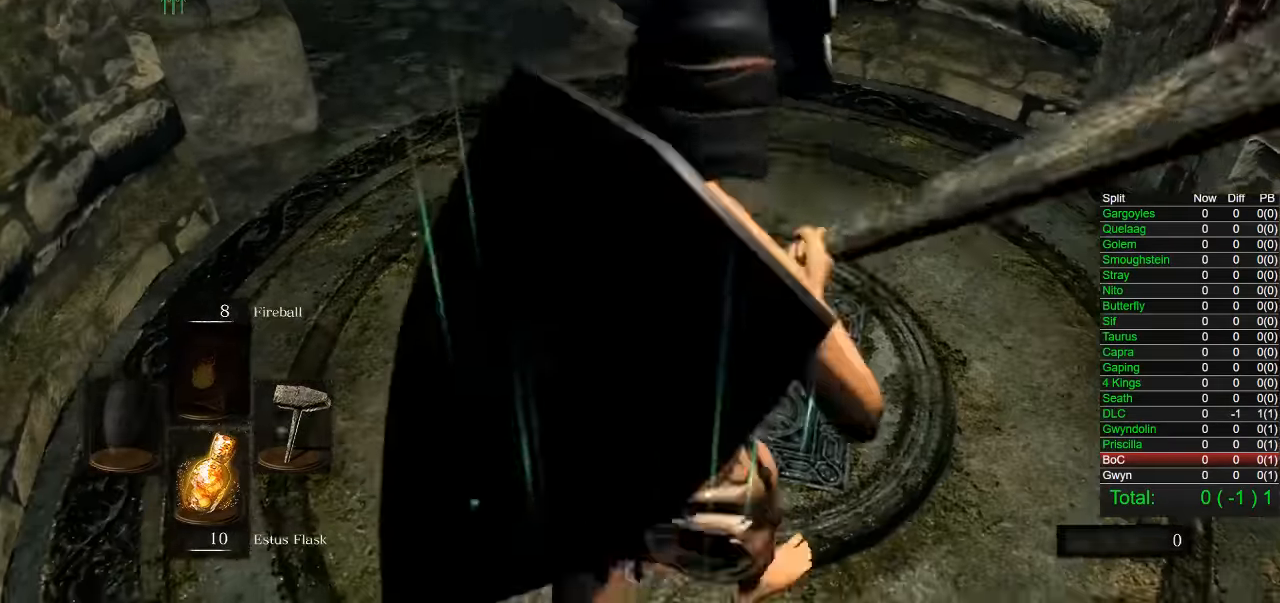
{"dt_ms": 500, "buttons": [], "left_stick": "up-right", "right_stick": "center", "button_events": []}
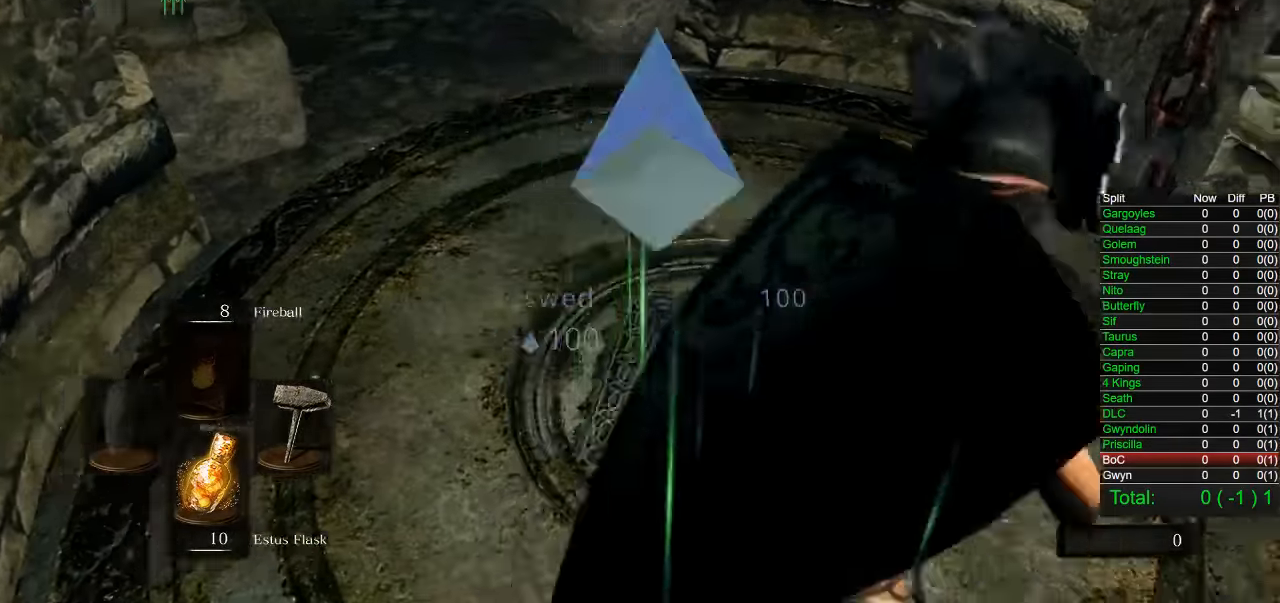
{"dt_ms": 500, "buttons": ["CIRCLE"], "left_stick": "up-left", "right_stick": "center", "button_events": [[100, "CIRCLE", "down"]]}
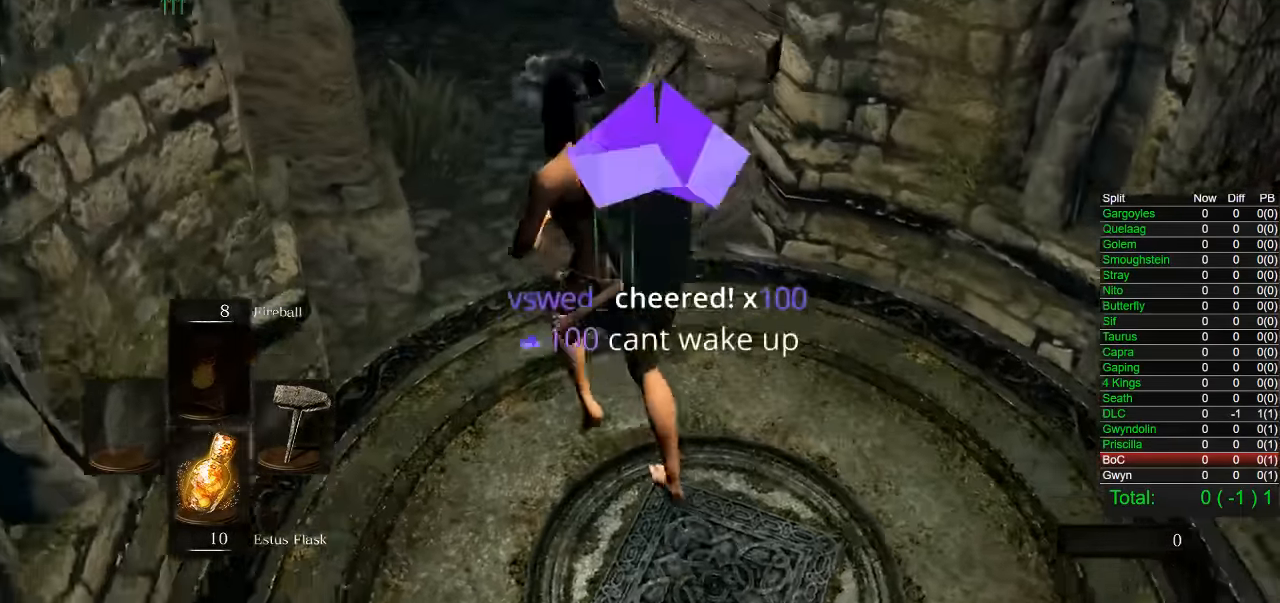
{"dt_ms": 1000, "buttons": ["CIRCLE"], "left_stick": "up", "right_stick": "center", "button_events": []}
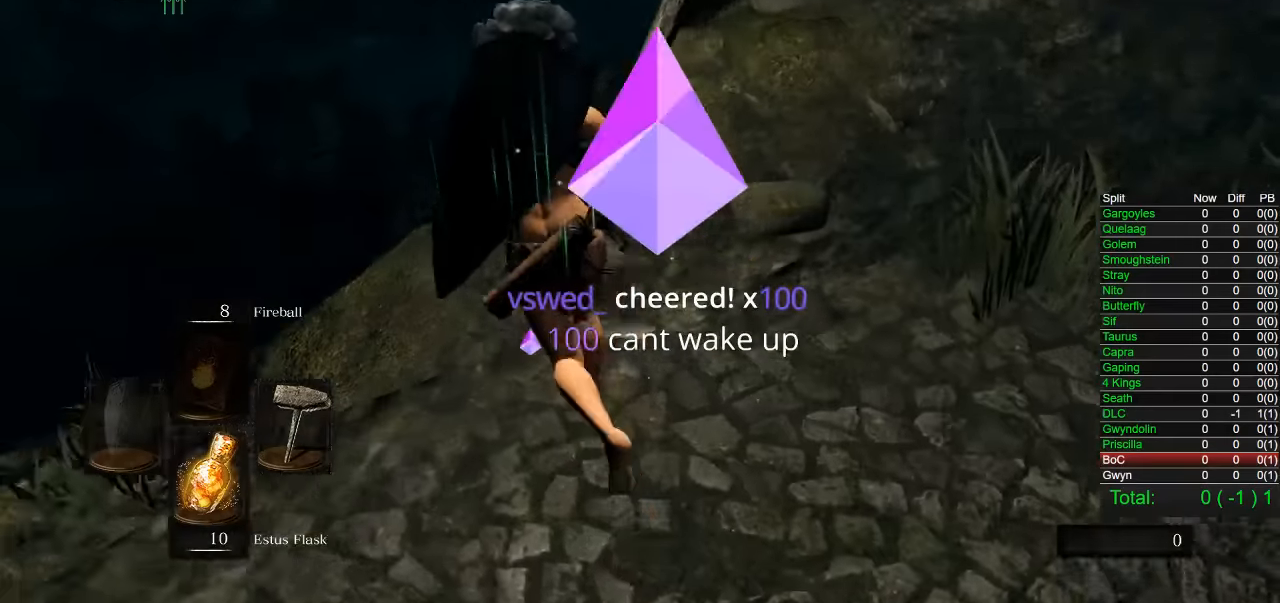
{"dt_ms": 500, "buttons": ["CIRCLE"], "left_stick": "up", "right_stick": "center", "button_events": [[350, "L3", "down"], [500, "L3", "up"]]}
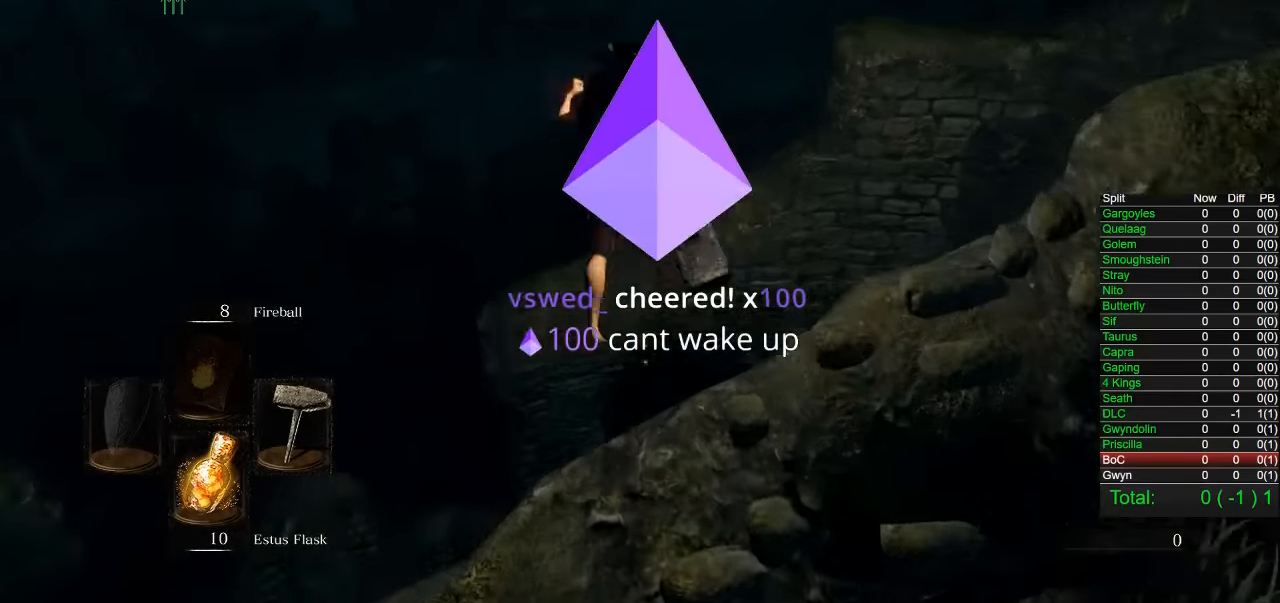
{"dt_ms": 500, "buttons": [], "left_stick": "up", "right_stick": "right", "button_events": [[84, "CIRCLE", "up"]]}
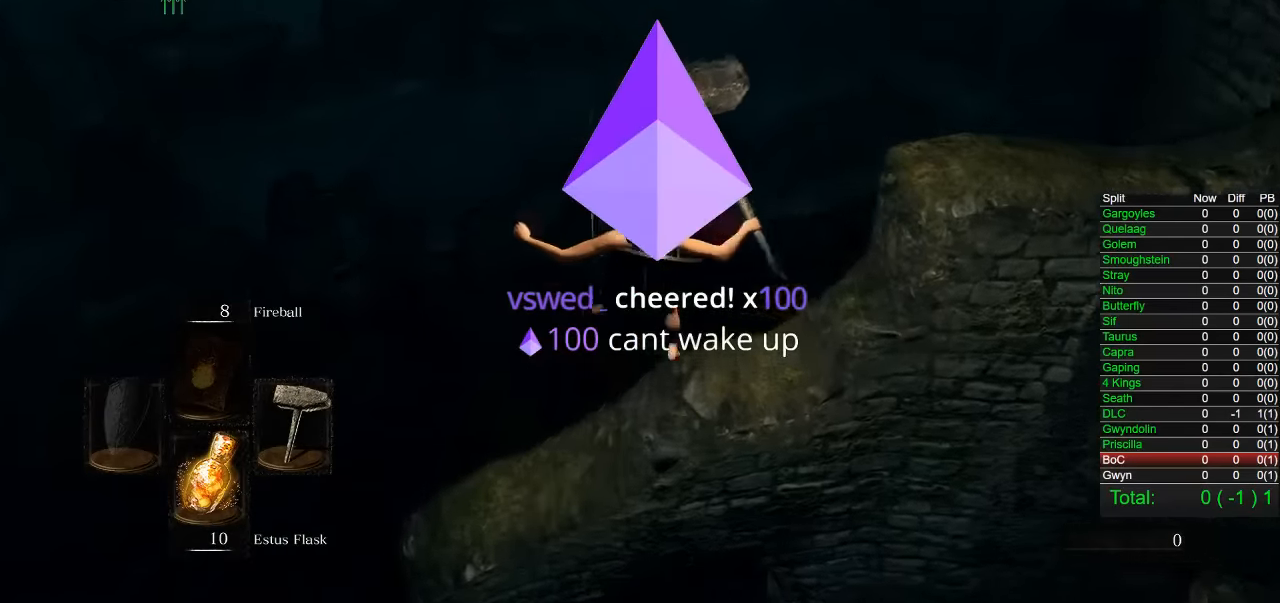
{"dt_ms": 500, "buttons": [], "left_stick": "up", "right_stick": "center", "button_events": [[400, "CIRCLE", "down"], [500, "CIRCLE", "up"]]}
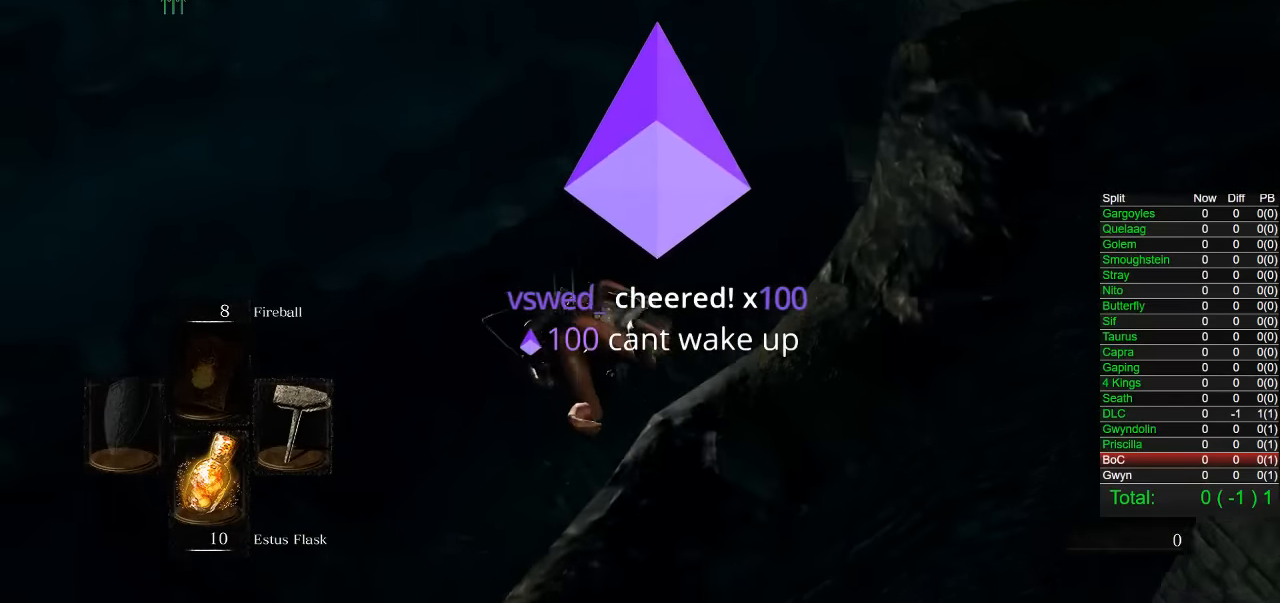
{"dt_ms": 500, "buttons": [], "left_stick": "up", "right_stick": "right", "button_events": []}
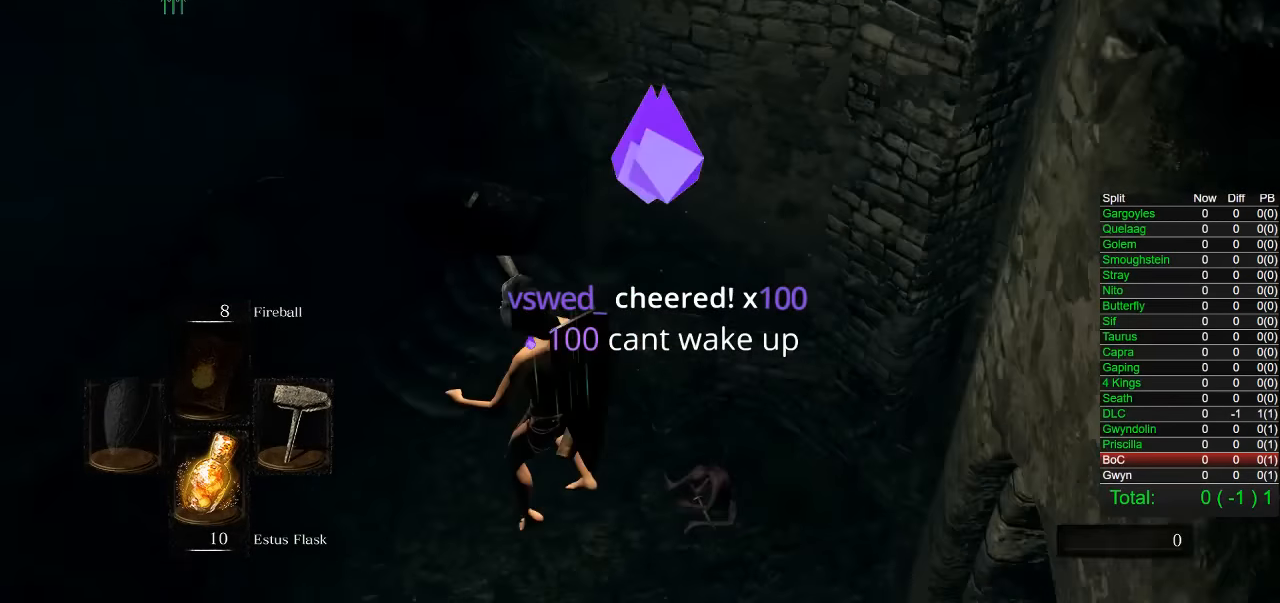
{"dt_ms": 500, "buttons": [], "left_stick": "up", "right_stick": "center", "button_events": [[100, "CIRCLE", "down"], [167, "CIRCLE", "up"], [234, "CIRCLE", "down"], [317, "CIRCLE", "up"], [384, "CIRCLE", "down"], [450, "CIRCLE", "up"]]}
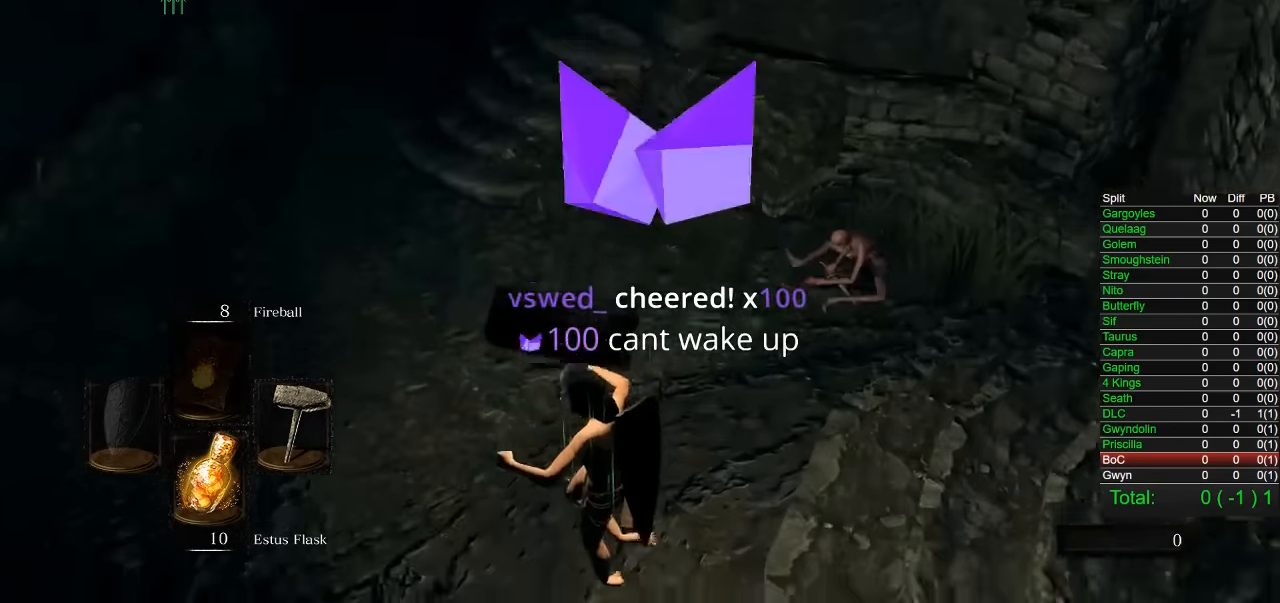
{"dt_ms": 500, "buttons": ["CIRCLE"], "left_stick": "up", "right_stick": "right", "button_events": [[34, "CIRCLE", "down"], [100, "CIRCLE", "up"], [167, "CIRCLE", "down"]]}
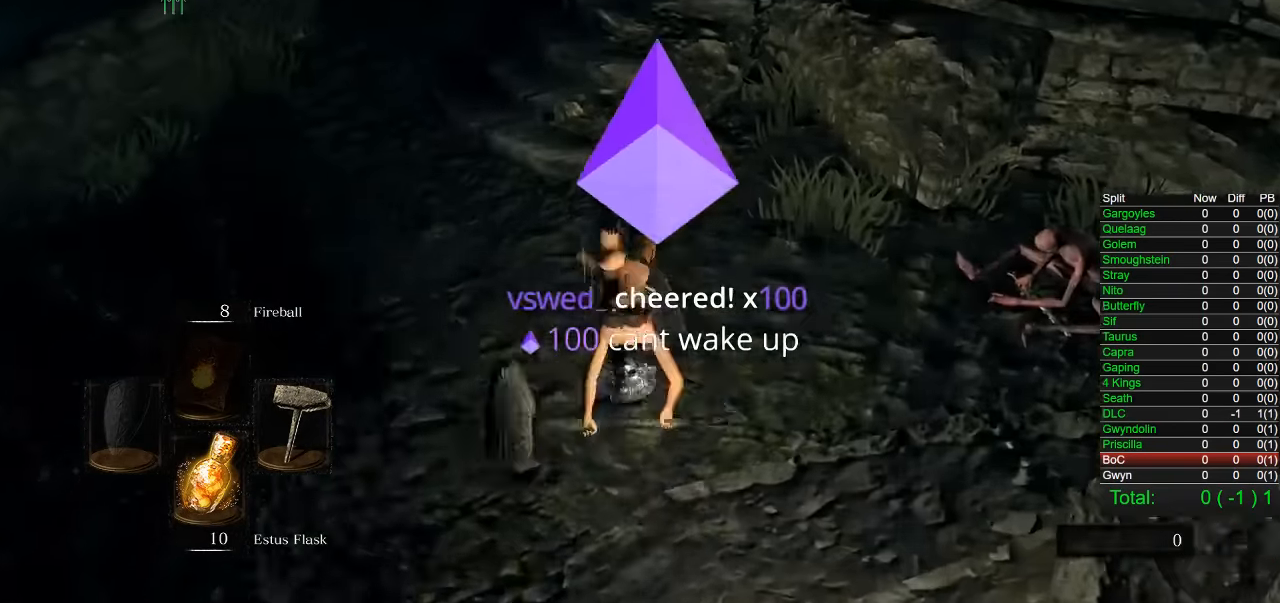
{"dt_ms": 500, "buttons": ["CIRCLE"], "left_stick": "up", "right_stick": "right", "button_events": []}
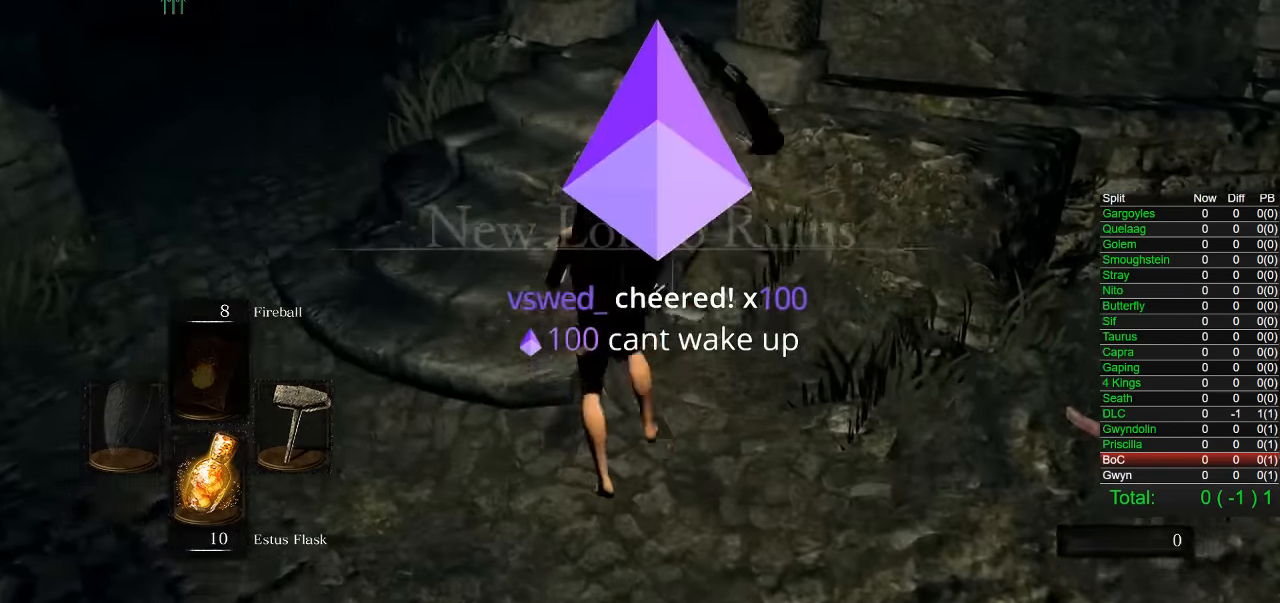
{"dt_ms": 500, "buttons": ["CIRCLE"], "left_stick": "up", "right_stick": "right", "button_events": []}
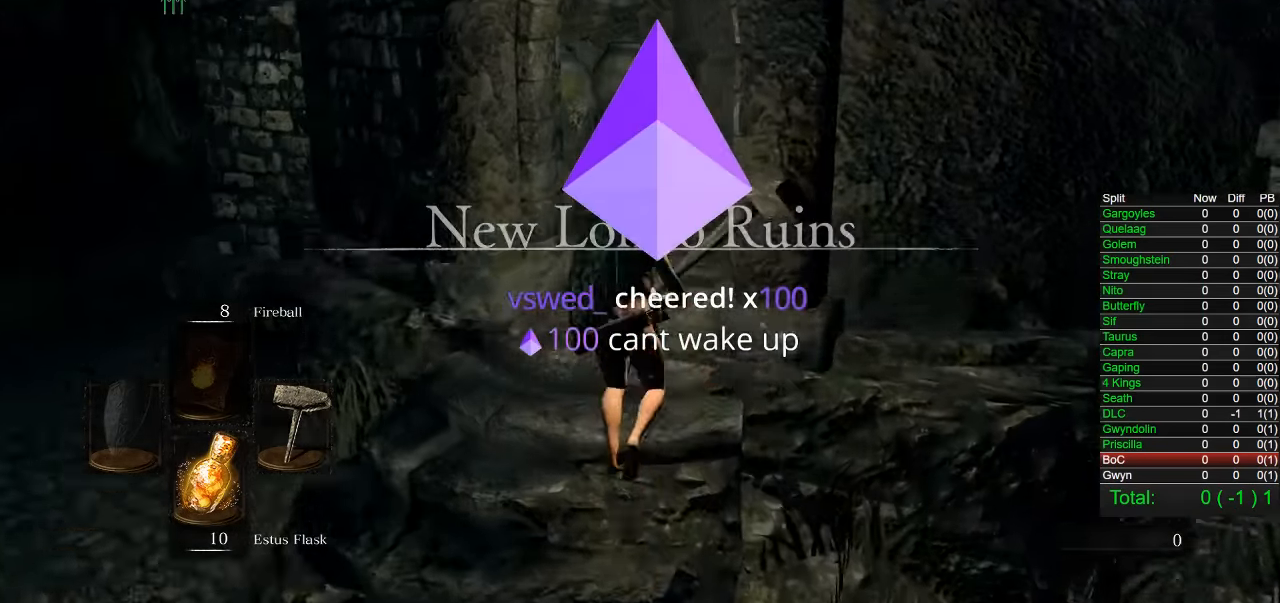
{"dt_ms": 500, "buttons": ["CIRCLE"], "left_stick": "up-right", "right_stick": "right", "button_events": []}
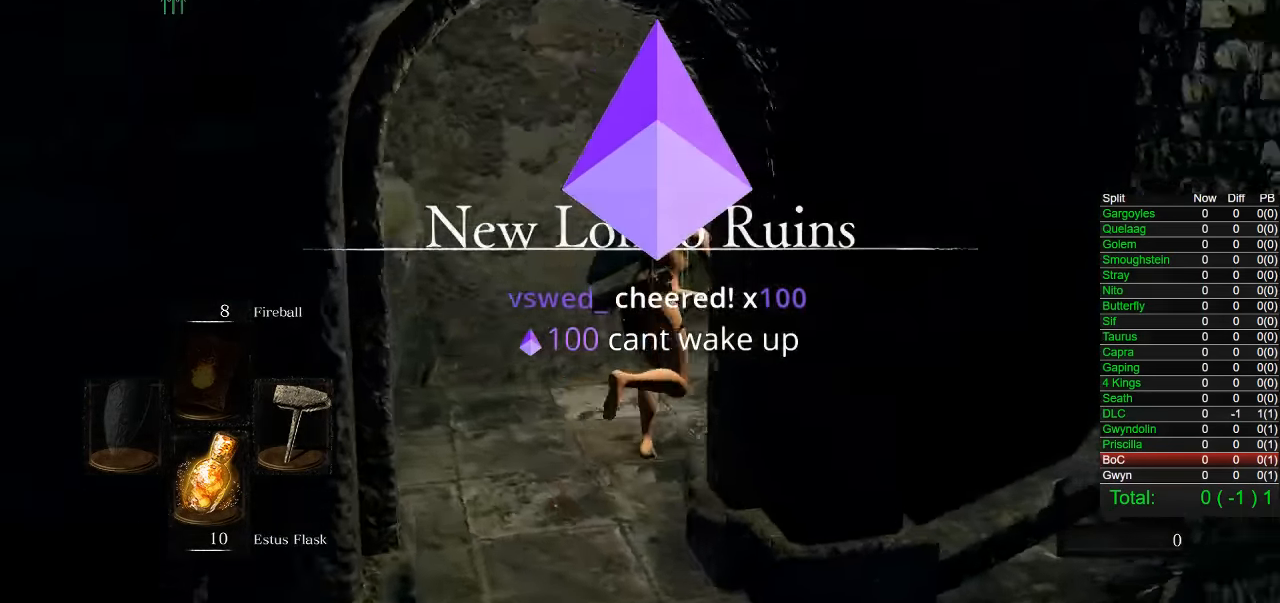
{"dt_ms": 500, "buttons": ["CIRCLE"], "left_stick": "up", "right_stick": "center", "button_events": []}